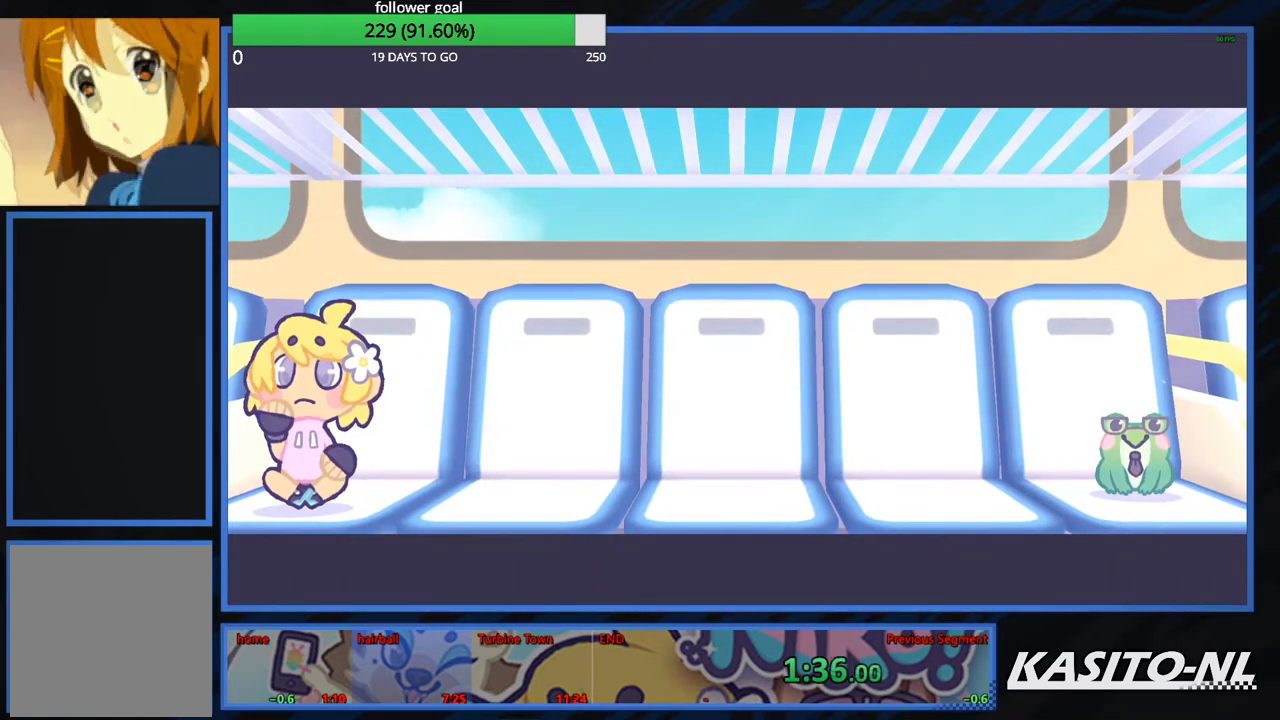
Gameplay with a controller (Xbox layout); each line is a JSON object with the inputs held at the frame after it. "events" lists button and stick changes between this image and that frame as [ms after this image, input, new state], when the widget could be followed in between.
{"buttons": [], "left_stick": "center", "right_stick": "center", "events": [[101, "B", "up"], [167, "B", "down"], [267, "B", "up"], [401, "B", "down"], [501, "B", "up"]]}
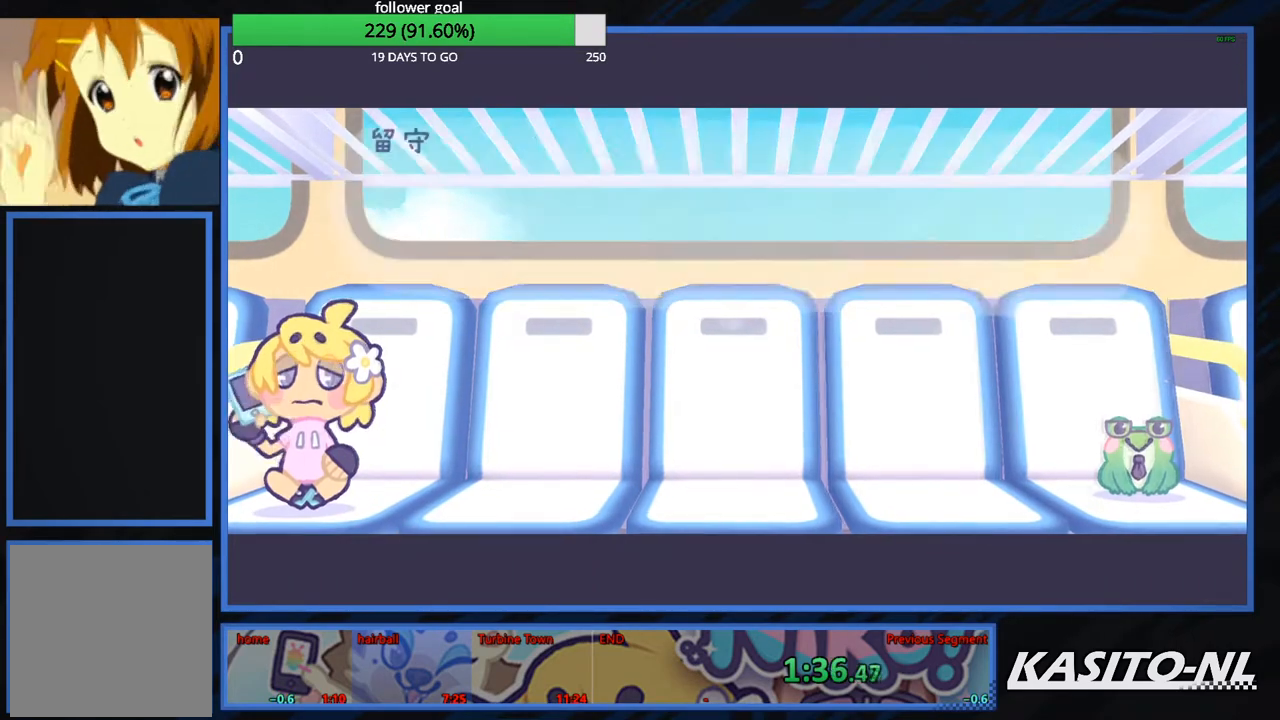
{"buttons": ["B"], "left_stick": "center", "right_stick": "center", "events": [[67, "B", "down"], [200, "B", "up"], [267, "B", "down"], [400, "B", "up"], [467, "B", "down"]]}
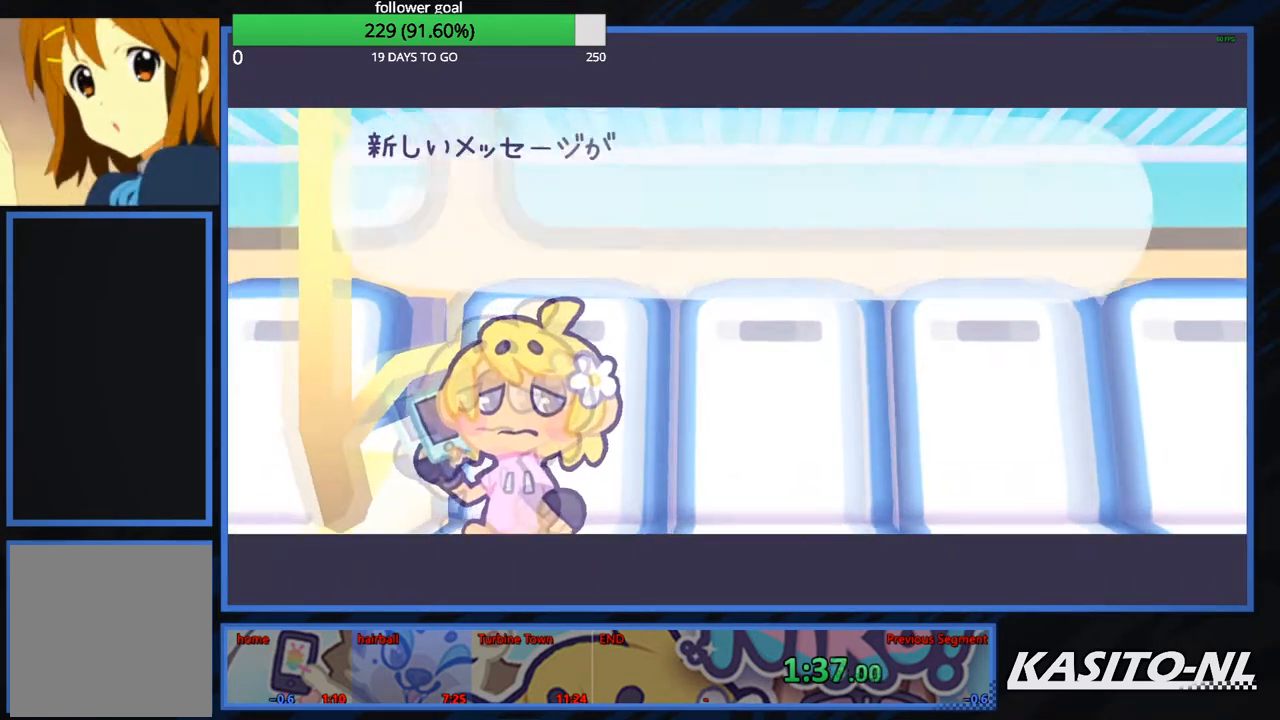
{"buttons": [], "left_stick": "center", "right_stick": "center", "events": [[101, "B", "up"], [134, "B", "down"], [301, "B", "up"], [367, "B", "down"], [501, "B", "up"]]}
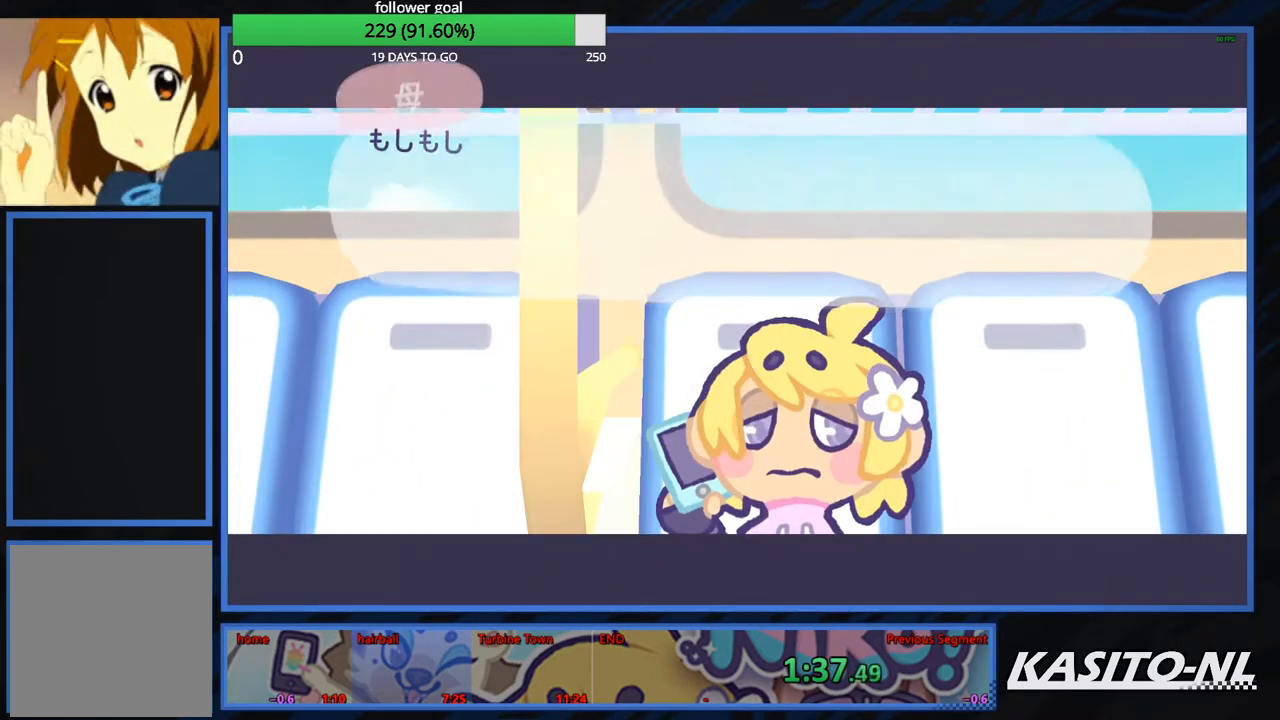
{"buttons": ["B"], "left_stick": "center", "right_stick": "center", "events": [[33, "B", "down"], [167, "B", "up"], [233, "B", "down"], [367, "B", "up"], [434, "B", "down"]]}
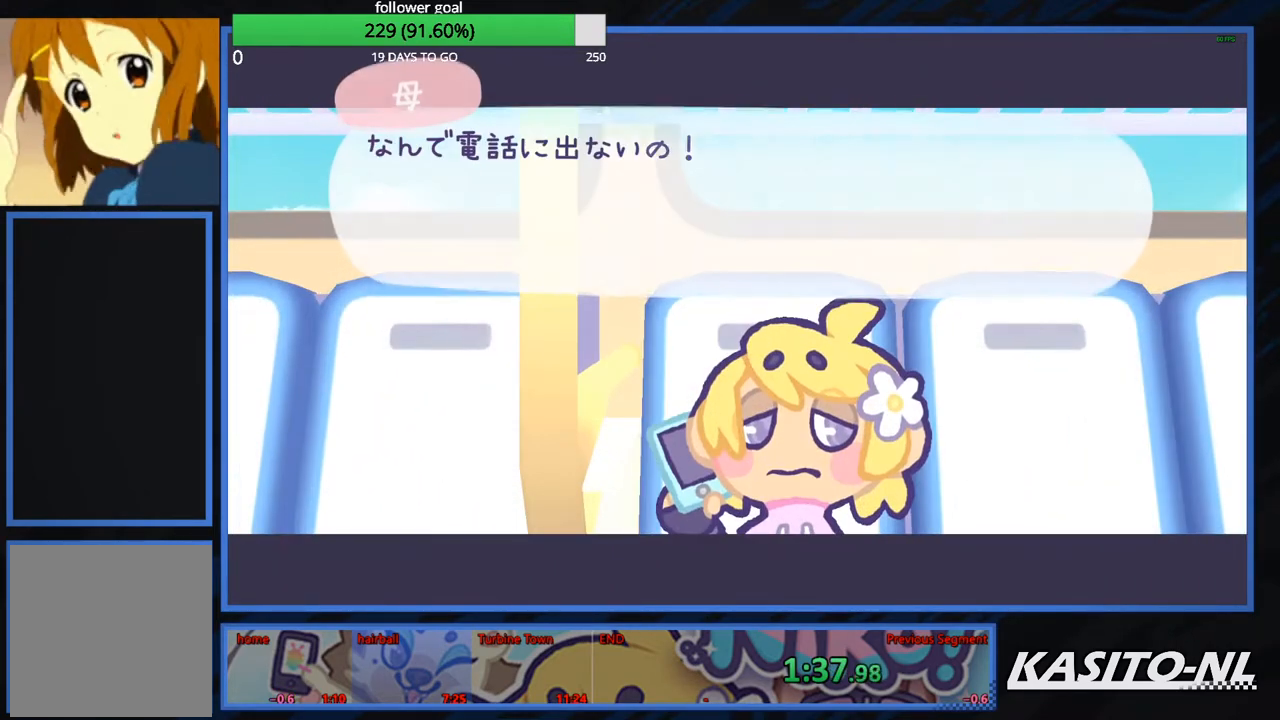
{"buttons": ["B"], "left_stick": "center", "right_stick": "center", "events": [[34, "B", "up"], [134, "B", "down"], [234, "B", "up"], [301, "B", "down"], [434, "B", "up"], [501, "B", "down"]]}
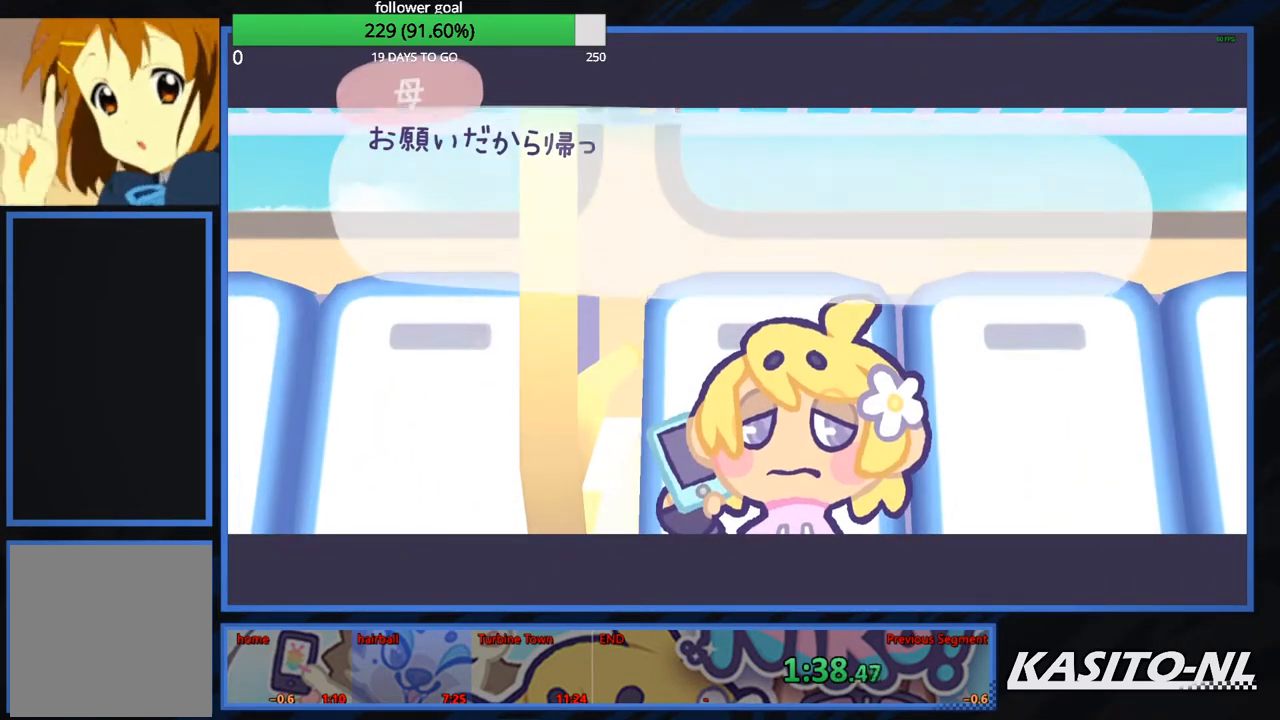
{"buttons": ["B"], "left_stick": "center", "right_stick": "center", "events": [[133, "B", "up"], [200, "B", "down"], [334, "B", "up"], [400, "B", "down"]]}
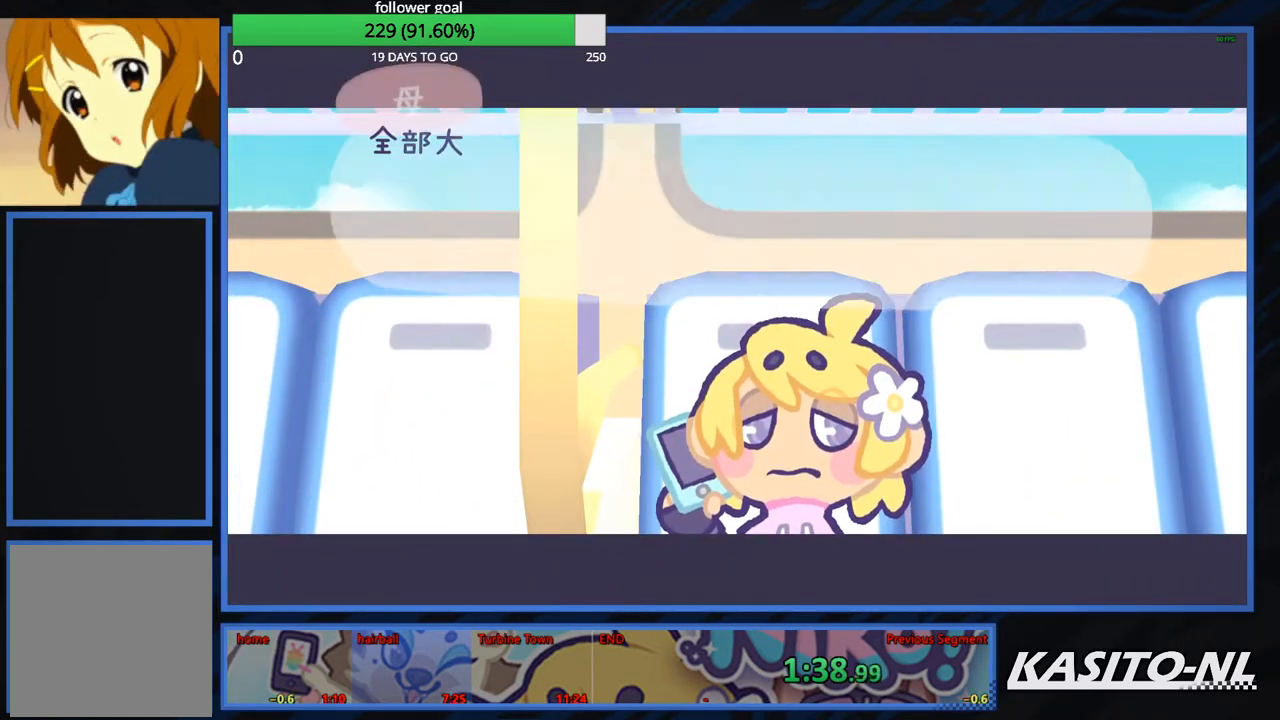
{"buttons": ["B"], "left_stick": "center", "right_stick": "center", "events": [[34, "B", "up"], [101, "B", "down"], [234, "B", "up"], [301, "B", "down"], [434, "B", "up"], [501, "B", "down"]]}
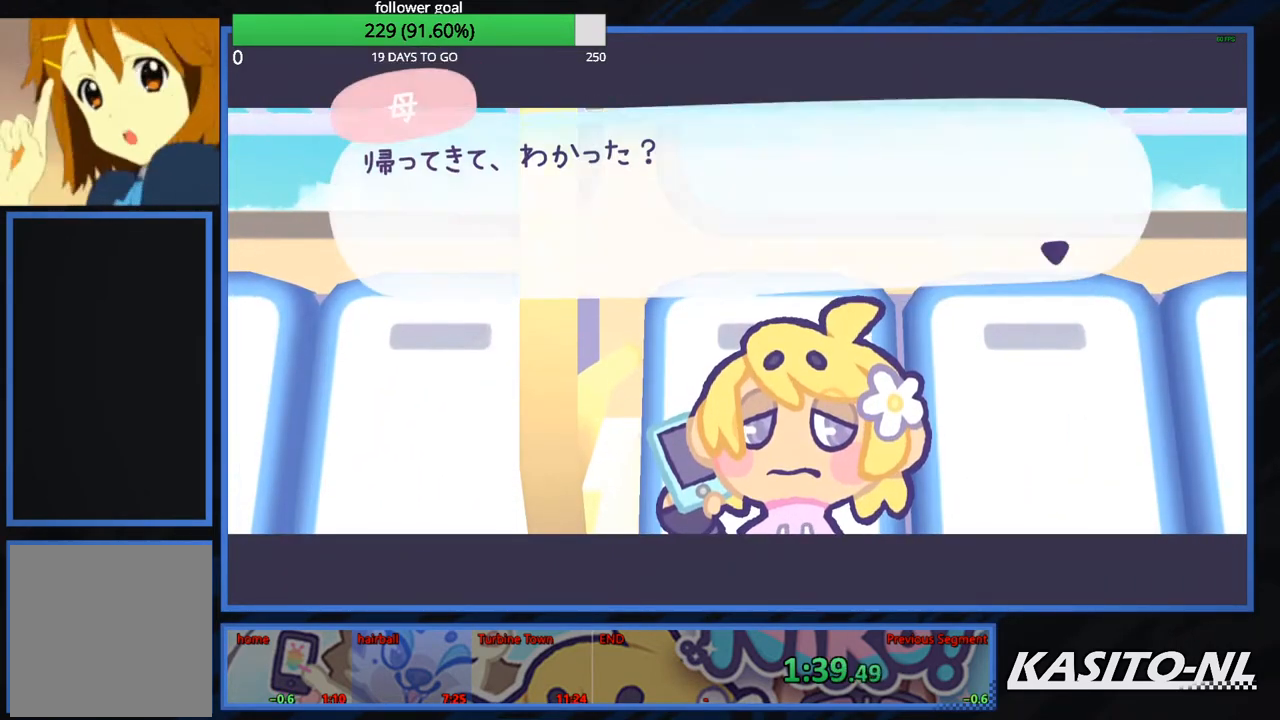
{"buttons": [], "left_stick": "center", "right_stick": "center", "events": [[100, "B", "up"], [200, "B", "down"], [300, "B", "up"], [367, "B", "down"], [500, "B", "up"]]}
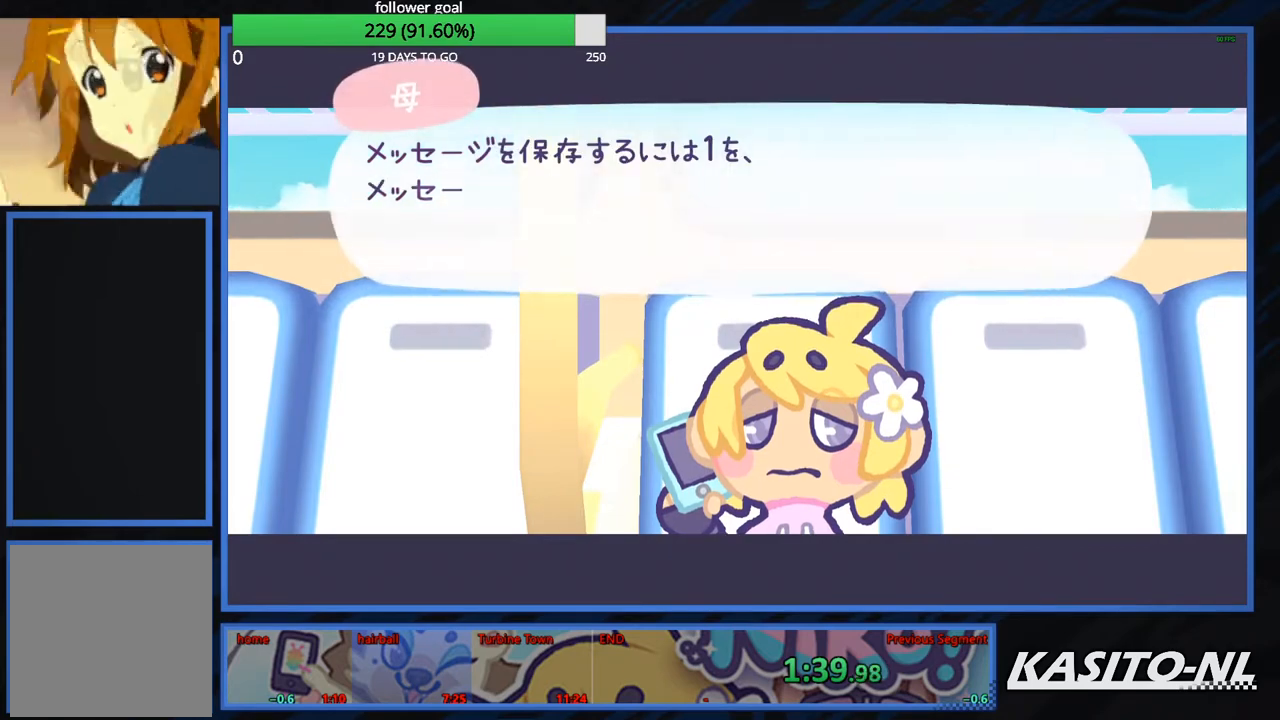
{"buttons": ["B"], "left_stick": "center", "right_stick": "center", "events": [[67, "B", "down"], [167, "B", "up"], [267, "B", "down"], [434, "B", "up"], [468, "B", "down"]]}
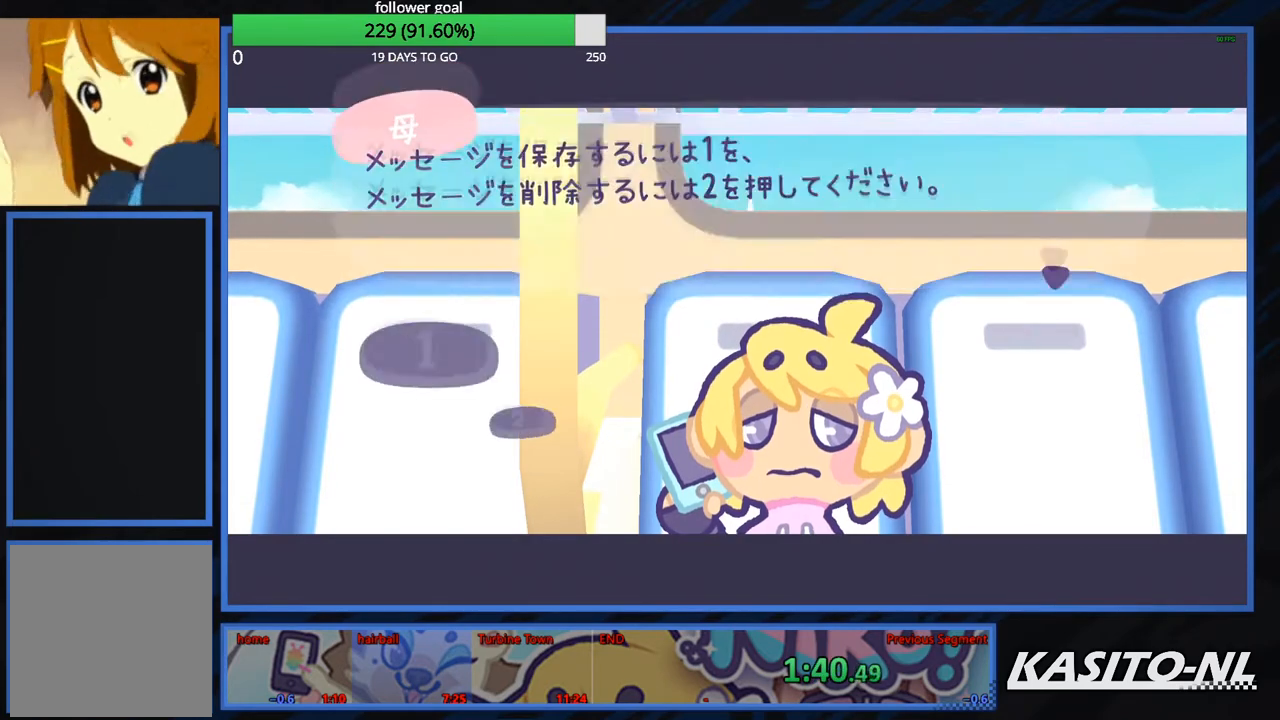
{"buttons": [], "left_stick": "center", "right_stick": "center", "events": [[100, "B", "up"], [167, "B", "down"], [300, "B", "up"], [367, "B", "down"], [467, "B", "up"]]}
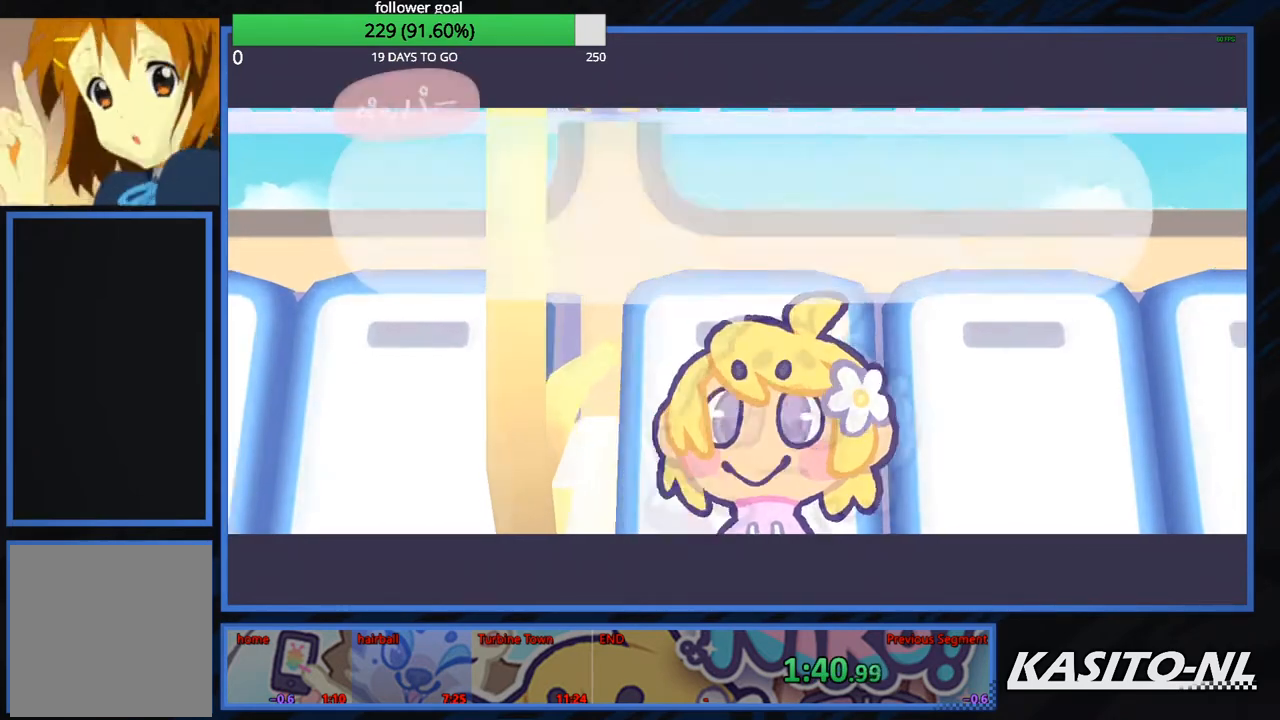
{"buttons": ["B"], "left_stick": "center", "right_stick": "center", "events": [[34, "B", "down"], [134, "B", "up"], [234, "B", "down"], [367, "B", "up"], [434, "B", "down"]]}
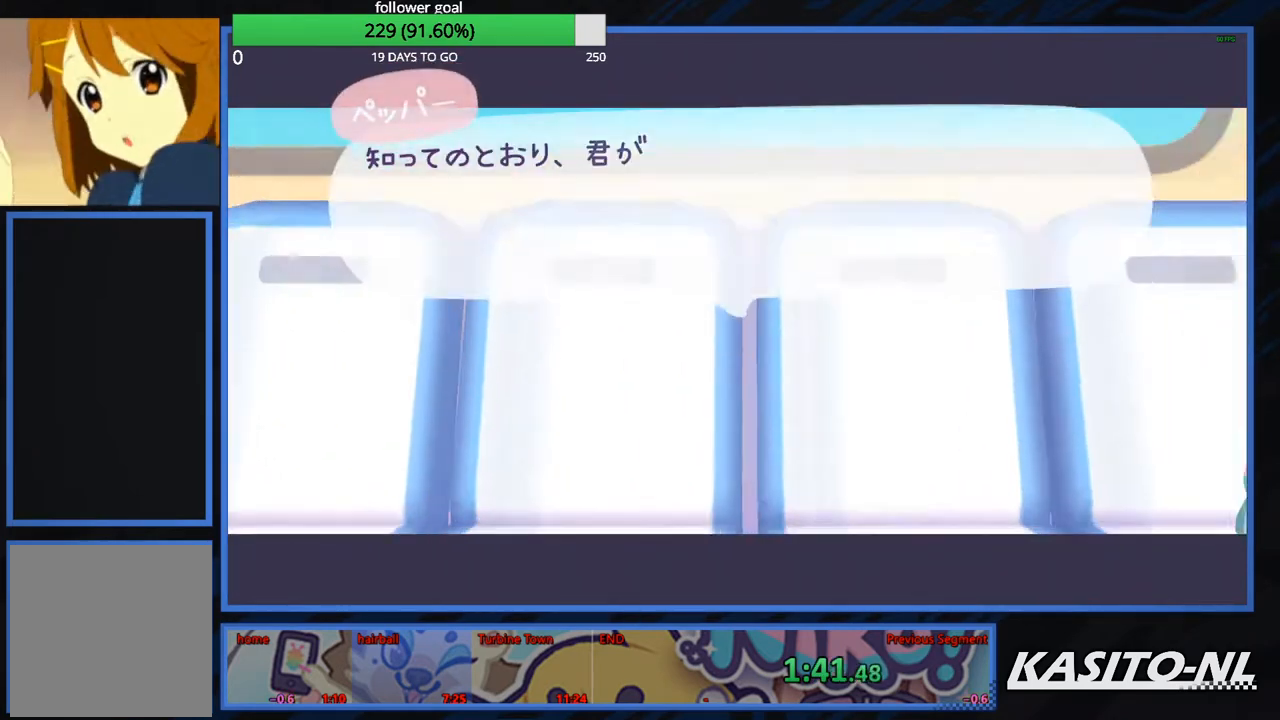
{"buttons": [], "left_stick": "center", "right_stick": "center", "events": [[67, "B", "up"], [133, "B", "down"], [233, "B", "up"], [300, "B", "down"], [434, "B", "up"]]}
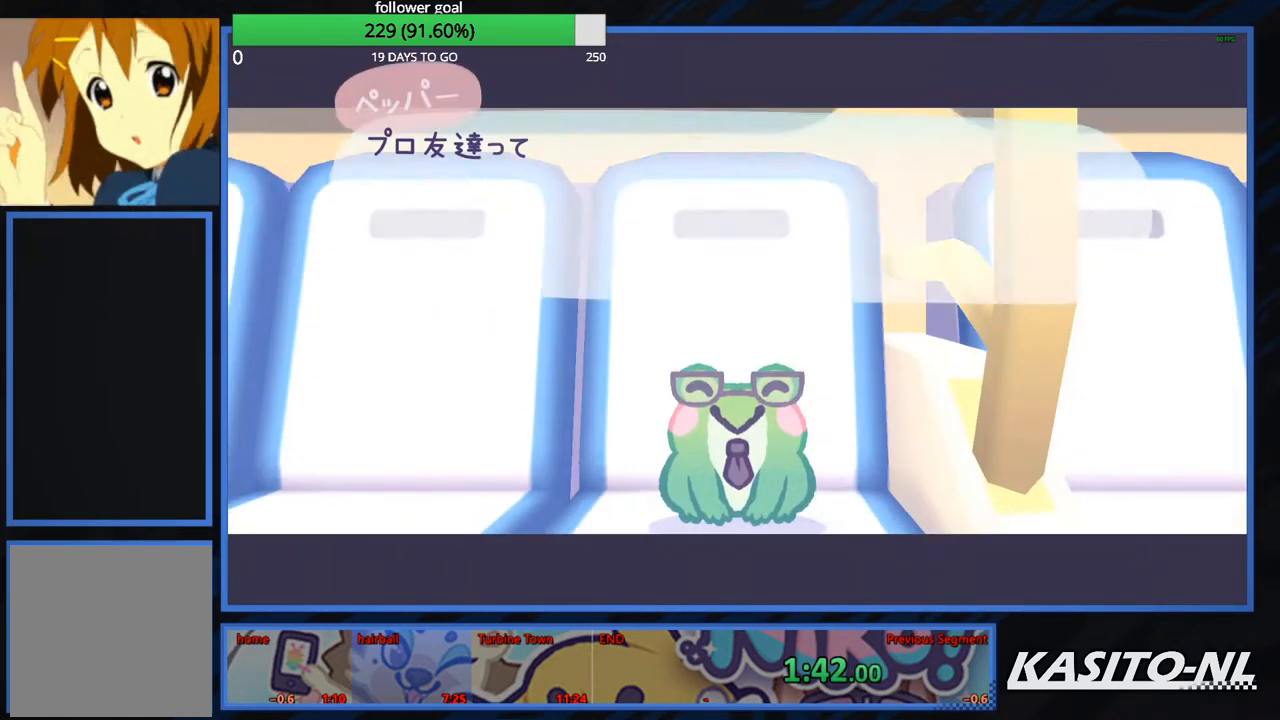
{"buttons": ["B"], "left_stick": "center", "right_stick": "center", "events": [[34, "B", "down"], [134, "B", "up"], [201, "B", "down"], [334, "B", "up"], [434, "B", "down"]]}
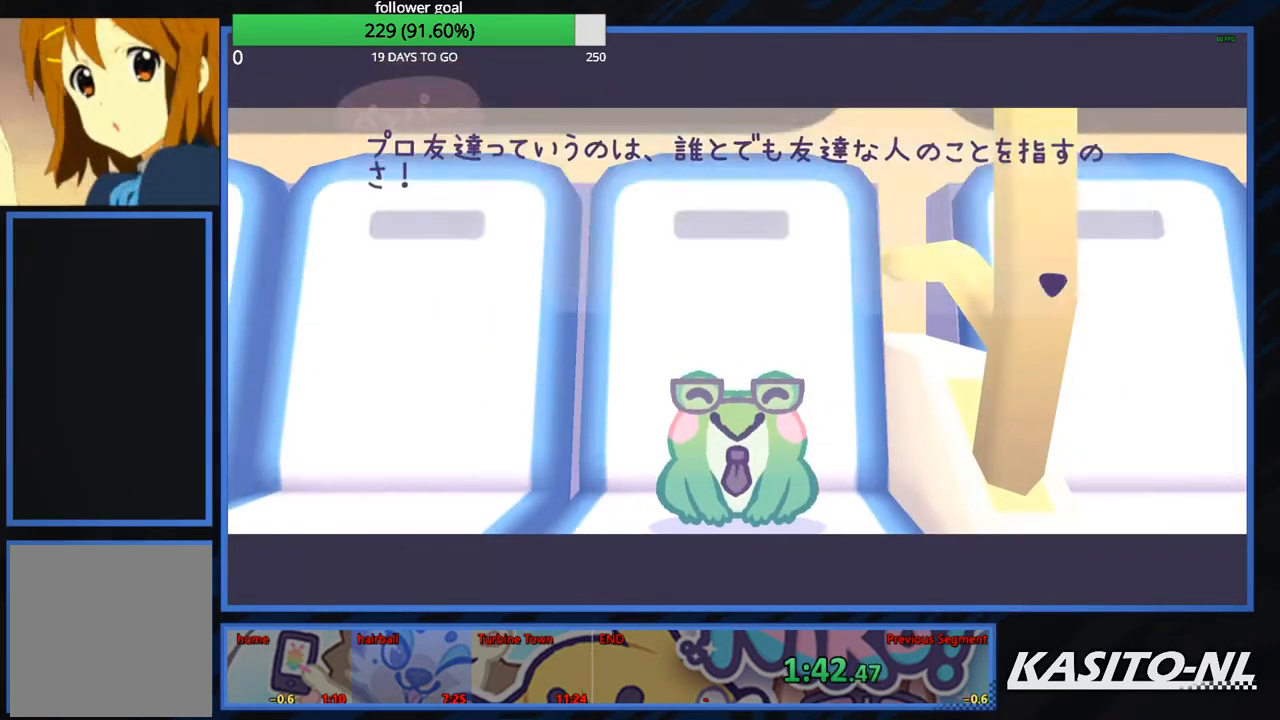
{"buttons": [], "left_stick": "center", "right_stick": "center", "events": [[33, "B", "up"], [133, "B", "down"], [233, "B", "up"], [334, "B", "down"], [434, "B", "up"]]}
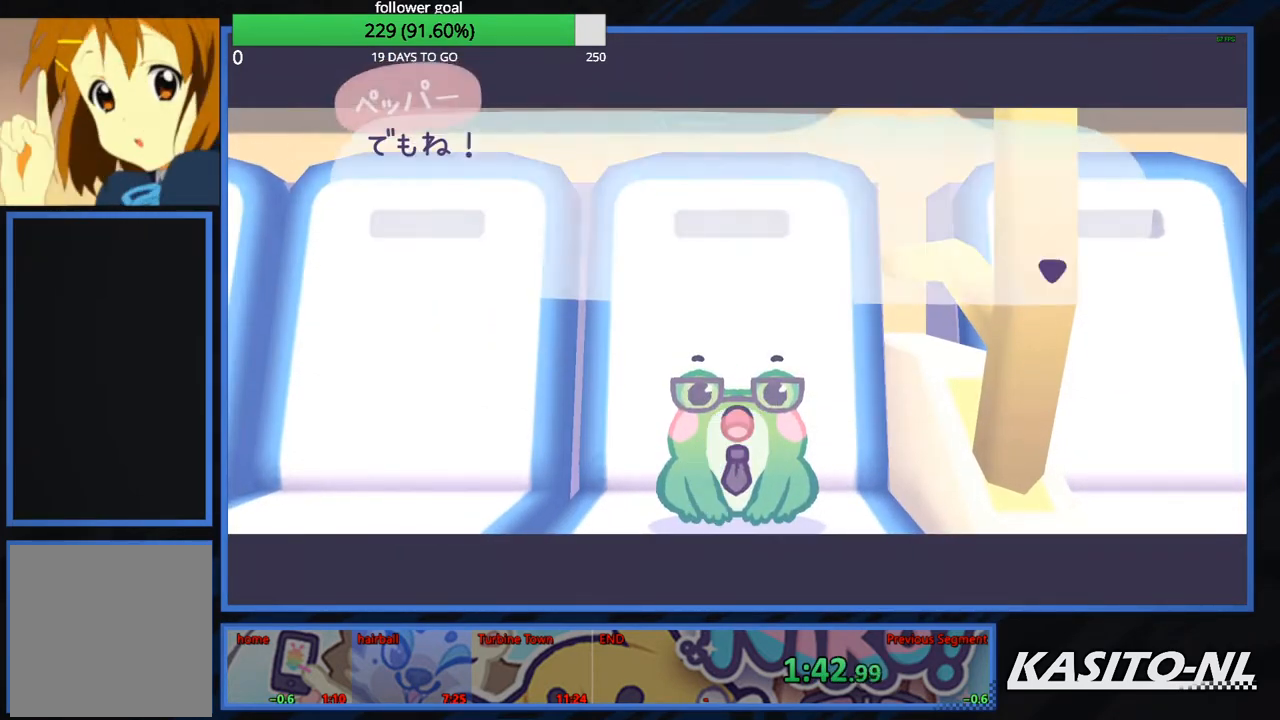
{"buttons": ["B"], "left_stick": "center", "right_stick": "center", "events": [[34, "B", "down"], [134, "B", "up"], [201, "B", "down"], [334, "B", "up"], [434, "B", "down"]]}
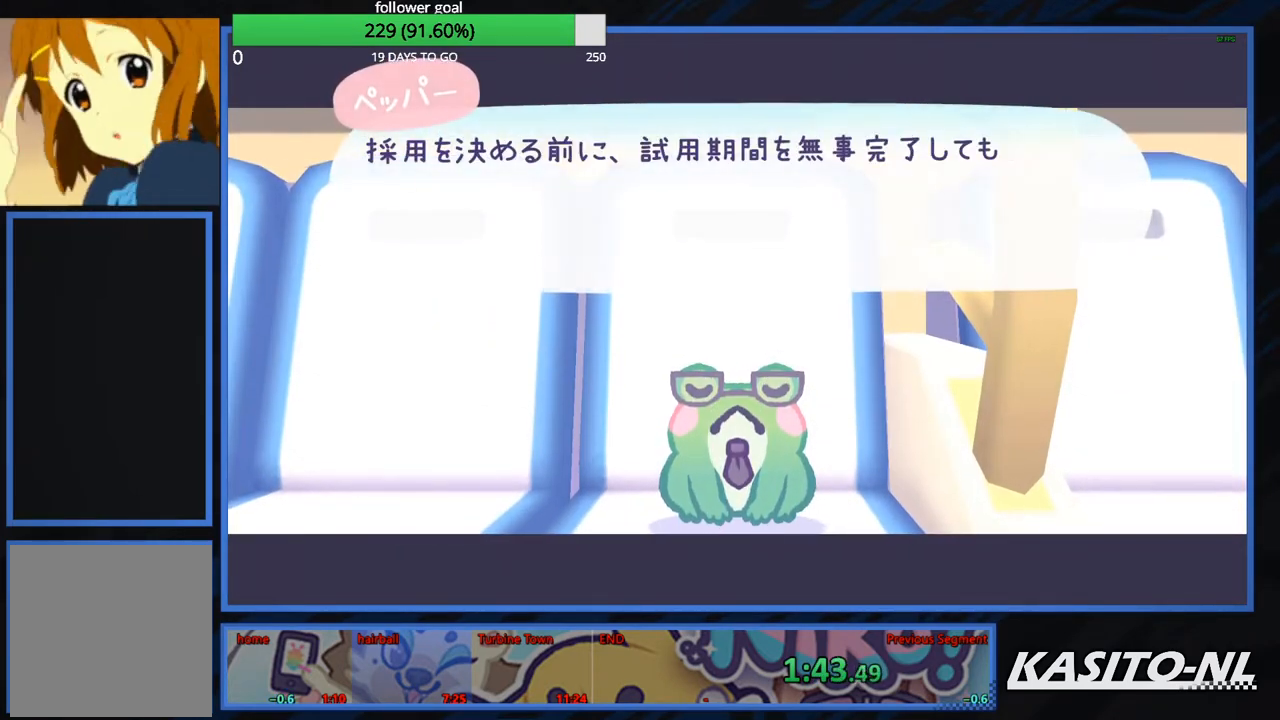
{"buttons": [], "left_stick": "center", "right_stick": "center", "events": [[33, "B", "up"], [133, "B", "down"], [233, "B", "up"], [334, "B", "down"], [434, "B", "up"]]}
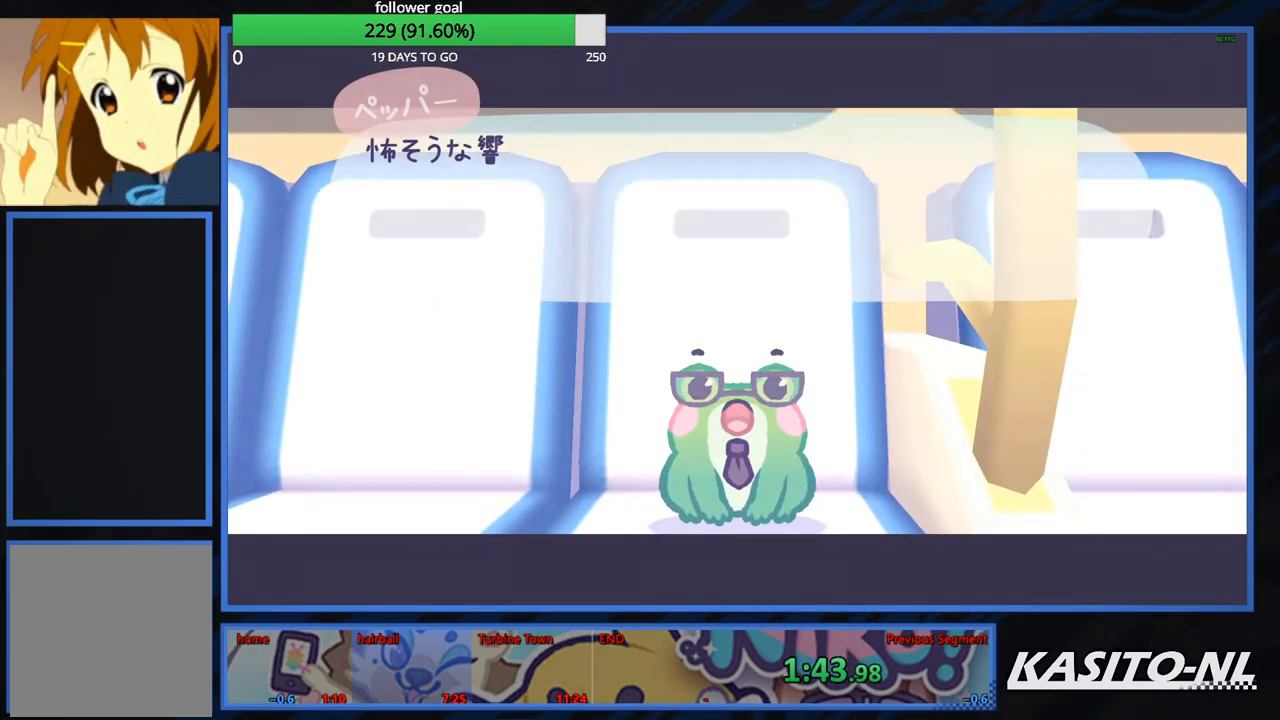
{"buttons": ["B"], "left_stick": "center", "right_stick": "center", "events": [[34, "B", "down"], [134, "B", "up"], [234, "B", "down"], [334, "B", "up"], [434, "B", "down"]]}
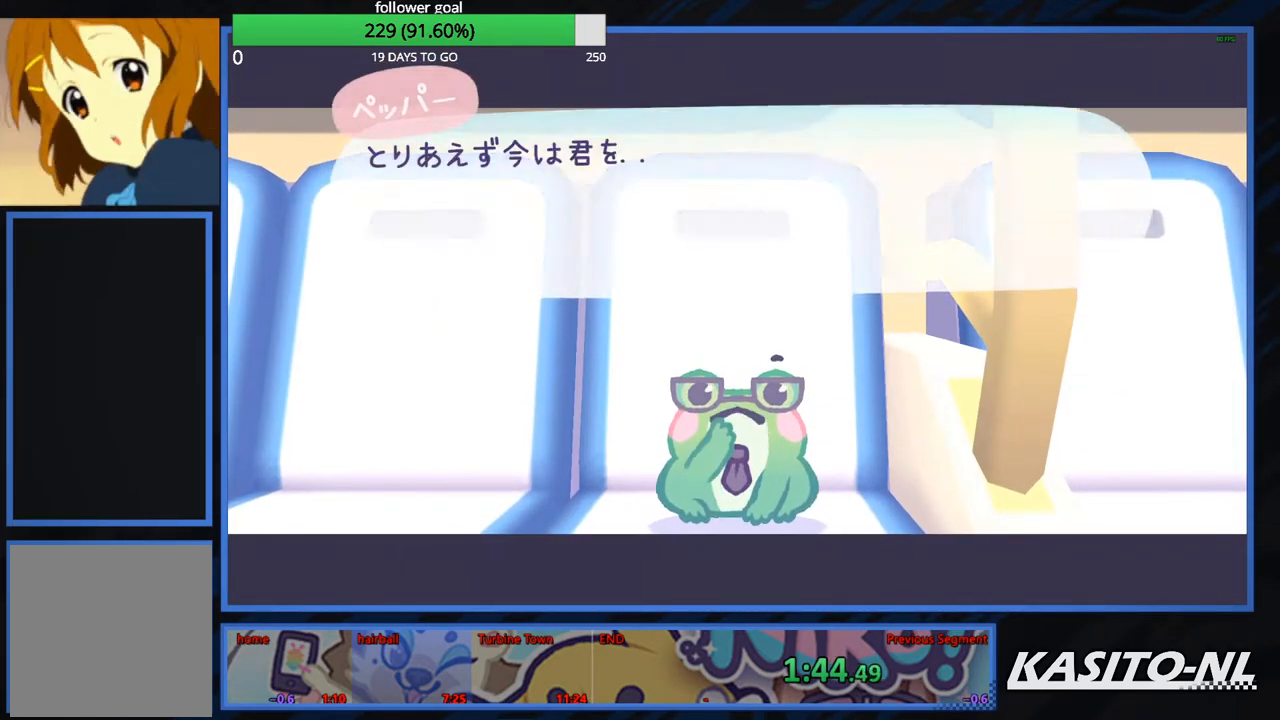
{"buttons": [], "left_stick": "center", "right_stick": "center", "events": [[33, "B", "up"], [133, "B", "down"], [233, "B", "up"], [334, "B", "down"], [400, "B", "up"]]}
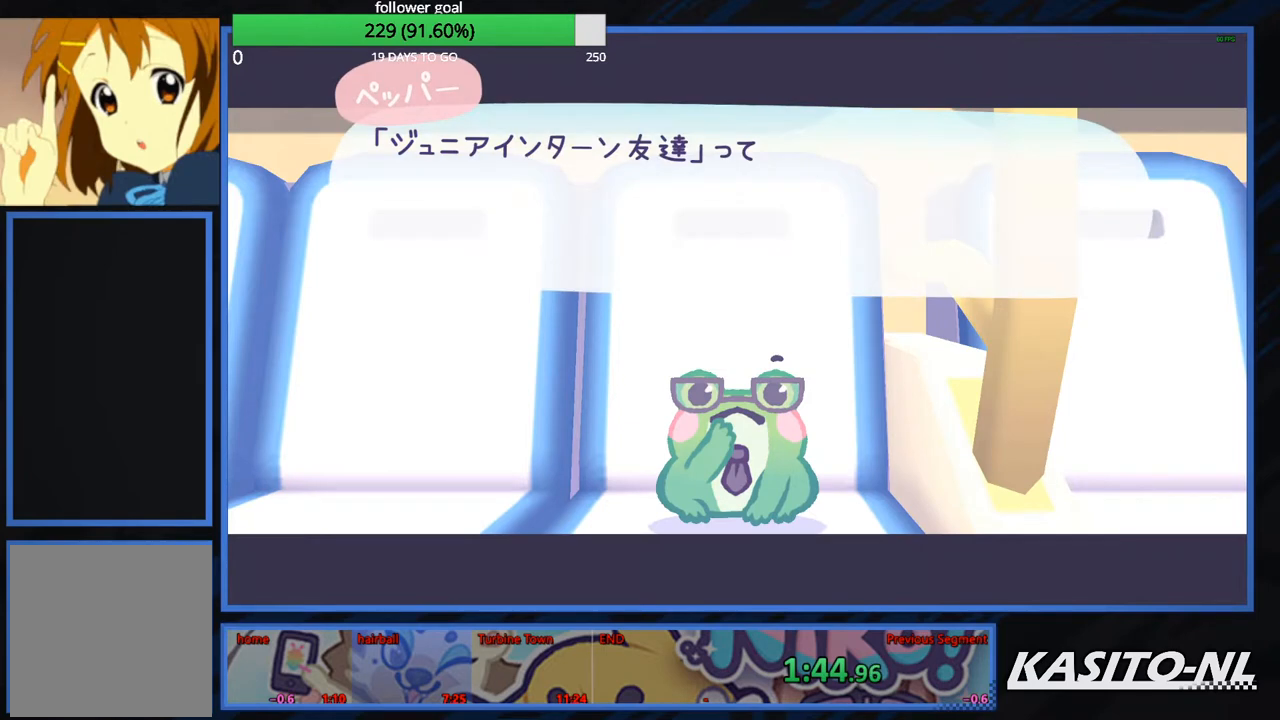
{"buttons": ["B"], "left_stick": "center", "right_stick": "center", "events": [[33, "B", "down"], [134, "B", "up"], [234, "B", "down"], [334, "B", "up"], [434, "B", "down"]]}
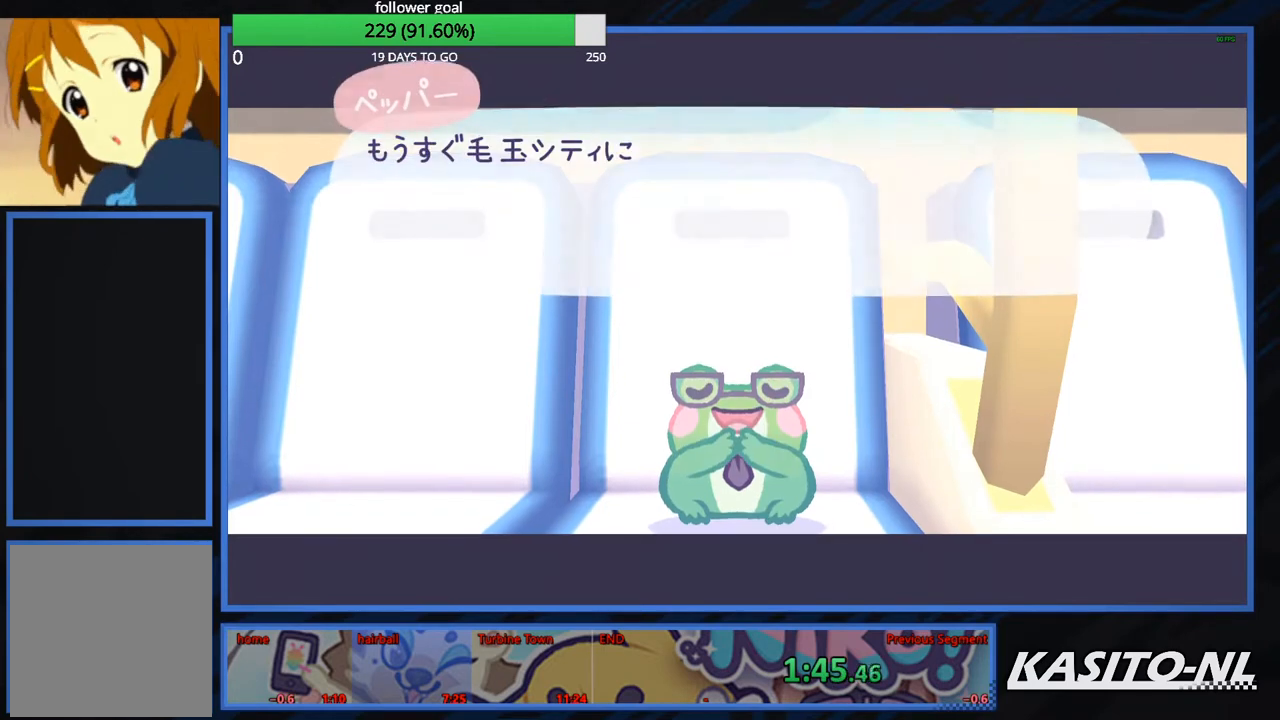
{"buttons": [], "left_stick": "center", "right_stick": "center", "events": [[33, "B", "up"], [133, "B", "down"], [233, "B", "up"], [333, "B", "down"], [400, "B", "up"]]}
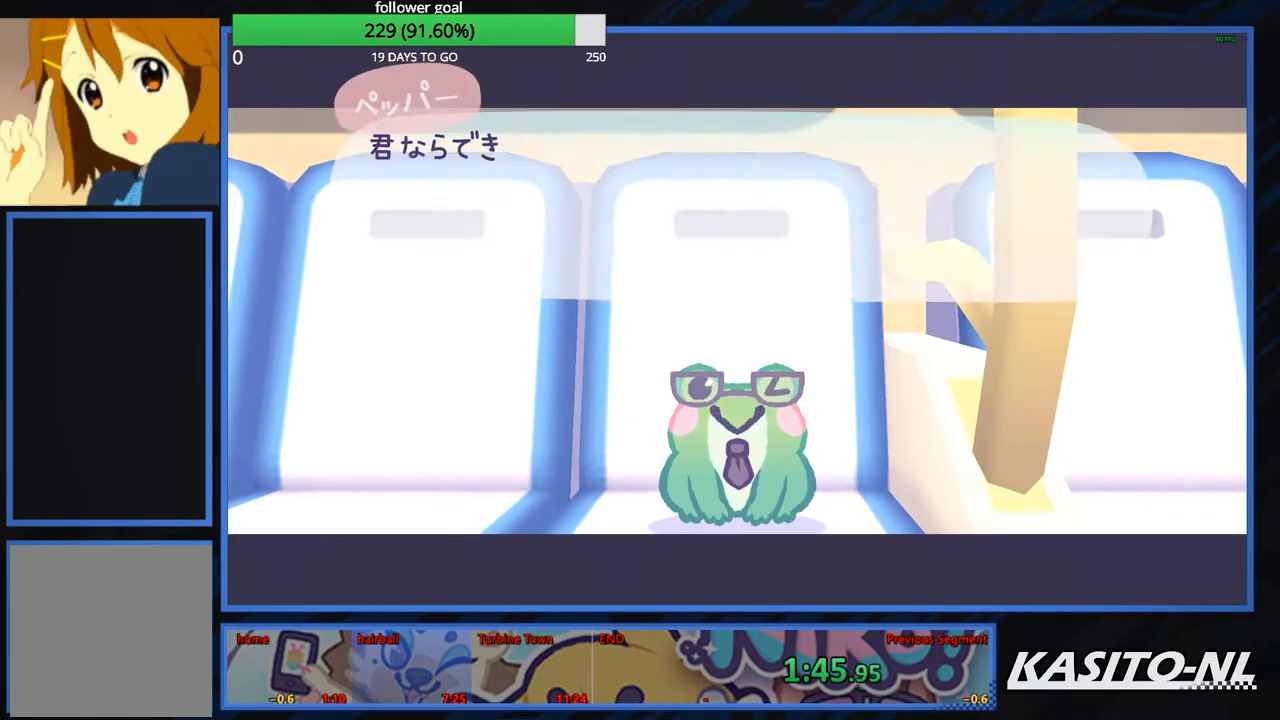
{"buttons": [], "left_stick": "center", "right_stick": "center", "events": [[33, "B", "down"], [133, "B", "up"], [234, "B", "down"], [334, "B", "up"], [400, "B", "down"], [501, "B", "up"]]}
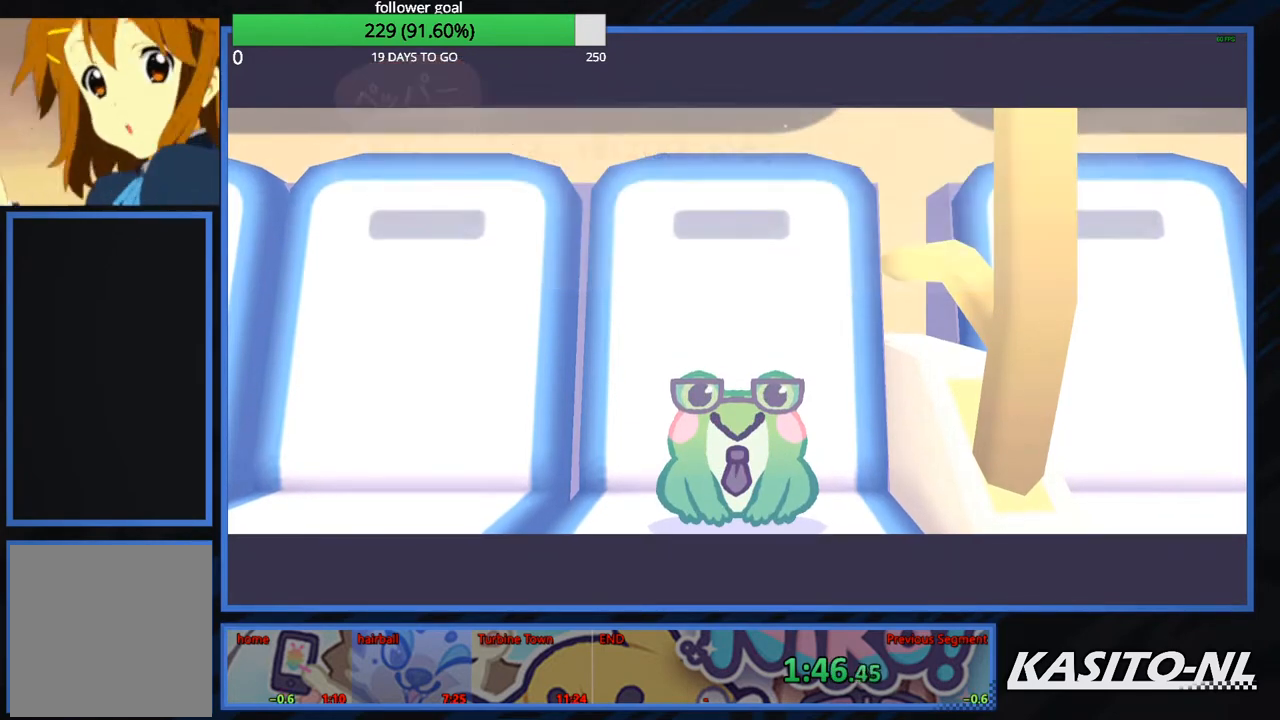
{"buttons": [], "left_stick": "center", "right_stick": "center", "events": [[100, "B", "down"], [200, "B", "up"]]}